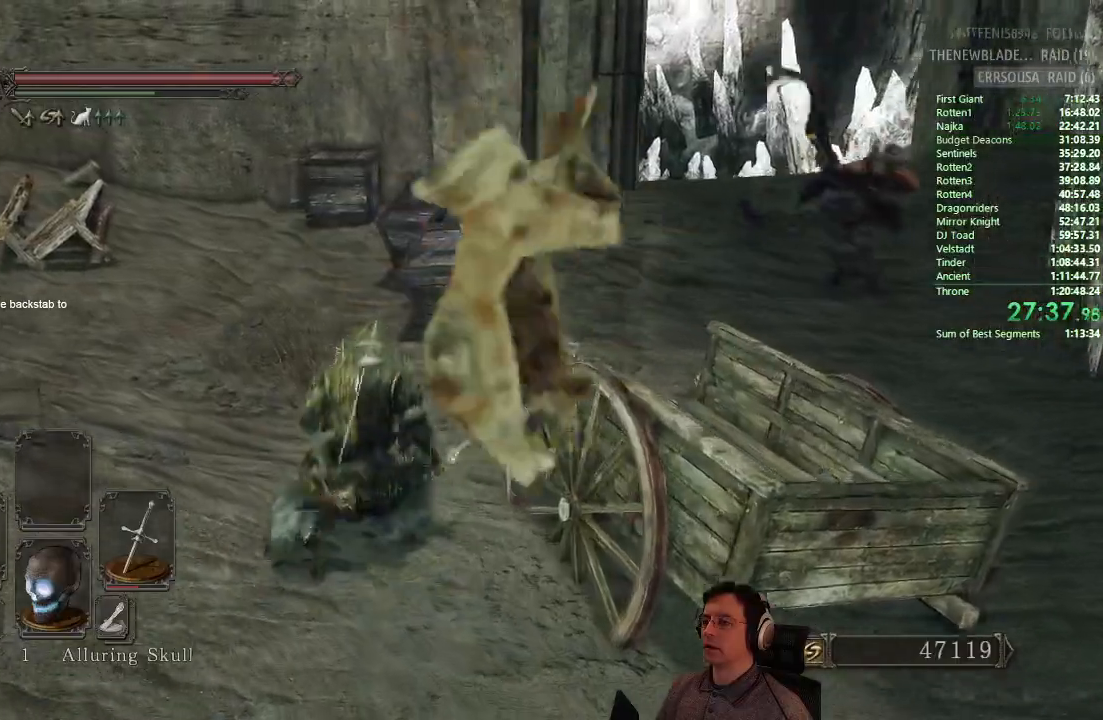
Gameplay with a controller (PlayStation layout); each line is a JSON object with the inputs held at the frame after it. "events" lists button and stick changes between this image and that frame as [ms after this image, input, new state], when the widget could be followed in between.
{"buttons": ["CIRCLE"], "left_stick": "up", "right_stick": "right", "events": [[267, "right_stick", "right"], [367, "CIRCLE", "up"], [483, "CIRCLE", "down"]]}
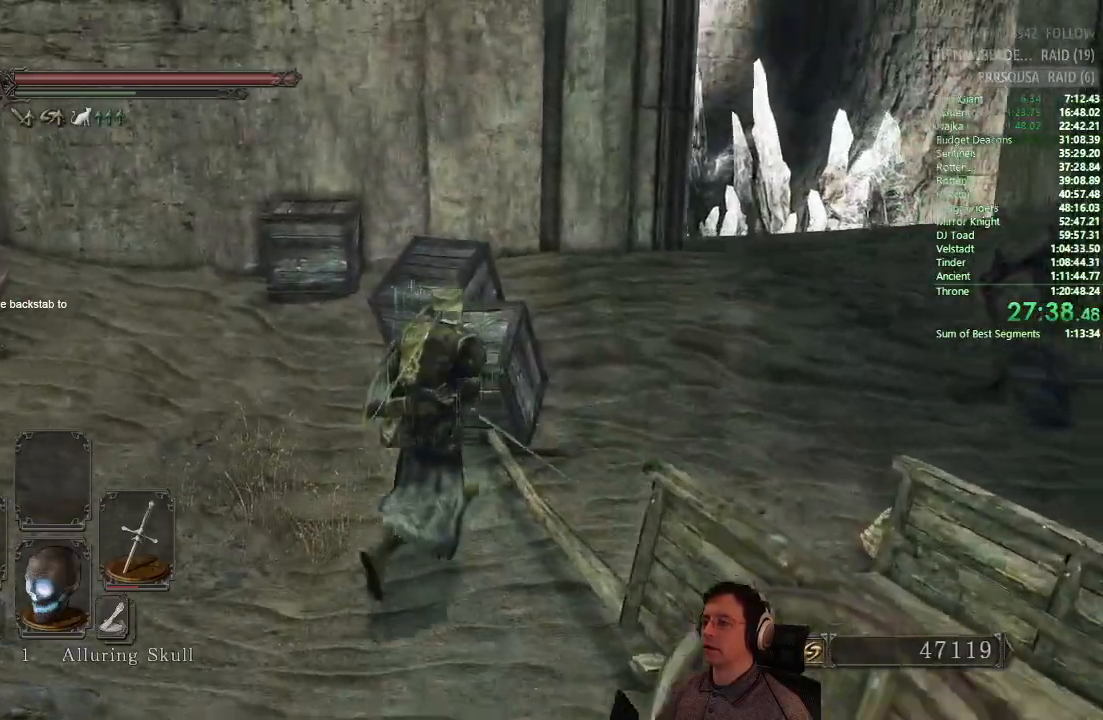
{"buttons": [], "left_stick": "up-right", "right_stick": "center", "events": [[100, "right_stick", "center"], [117, "CIRCLE", "up"], [150, "left_stick", "up-right"]]}
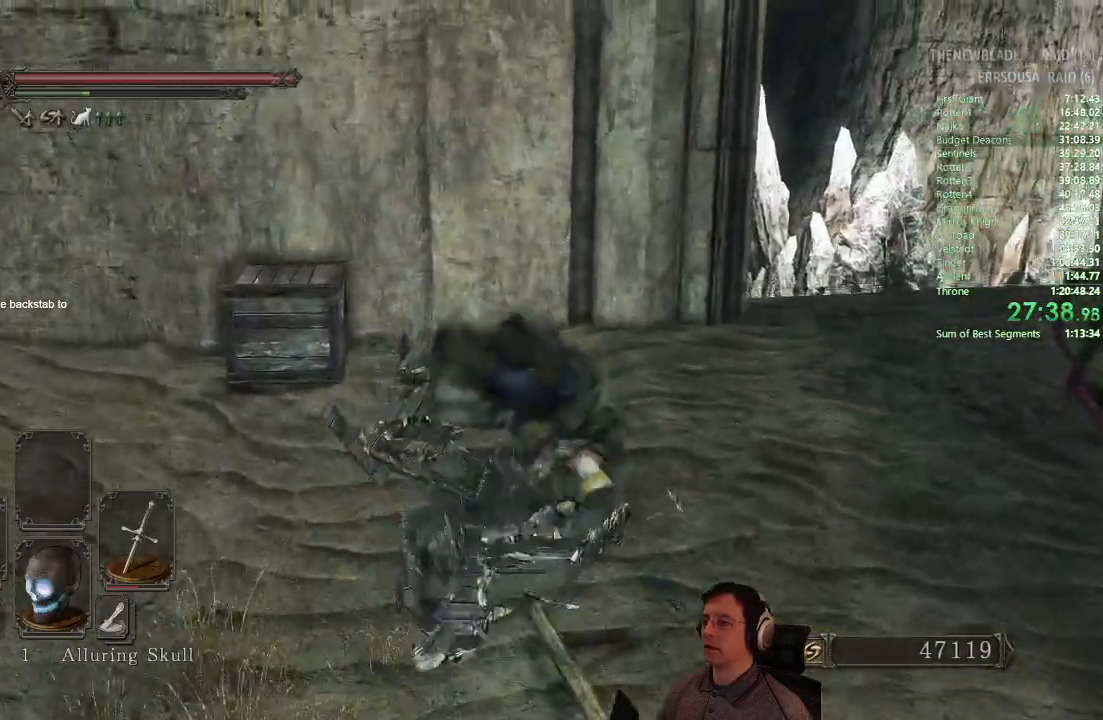
{"buttons": ["CIRCLE"], "left_stick": "up-right", "right_stick": "down", "events": [[283, "CIRCLE", "down"], [417, "right_stick", "down"]]}
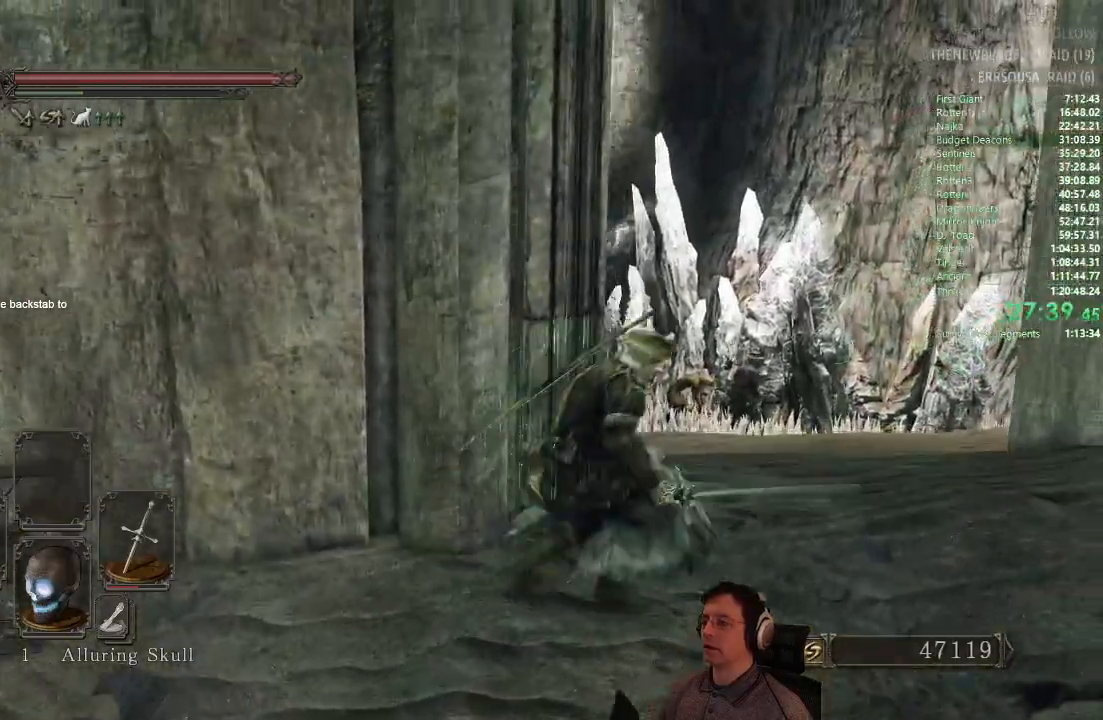
{"buttons": ["CIRCLE"], "left_stick": "up", "right_stick": "center", "events": [[84, "right_stick", "center"], [501, "left_stick", "up"]]}
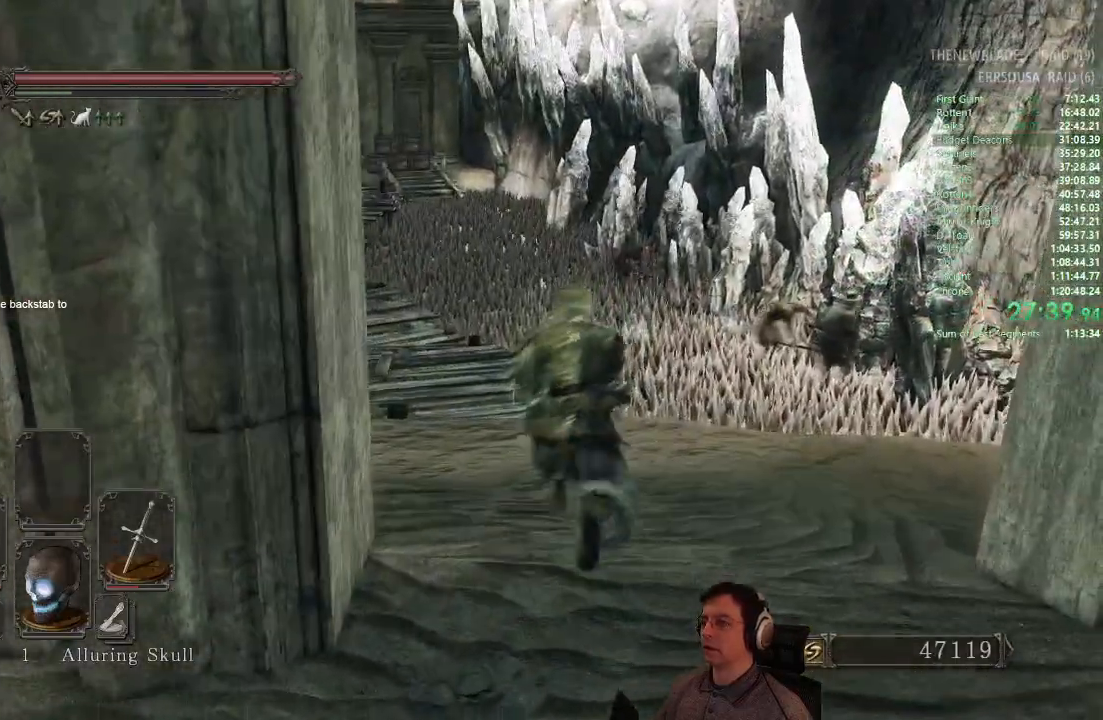
{"buttons": [], "left_stick": "up", "right_stick": "center", "events": [[300, "CIRCLE", "up"]]}
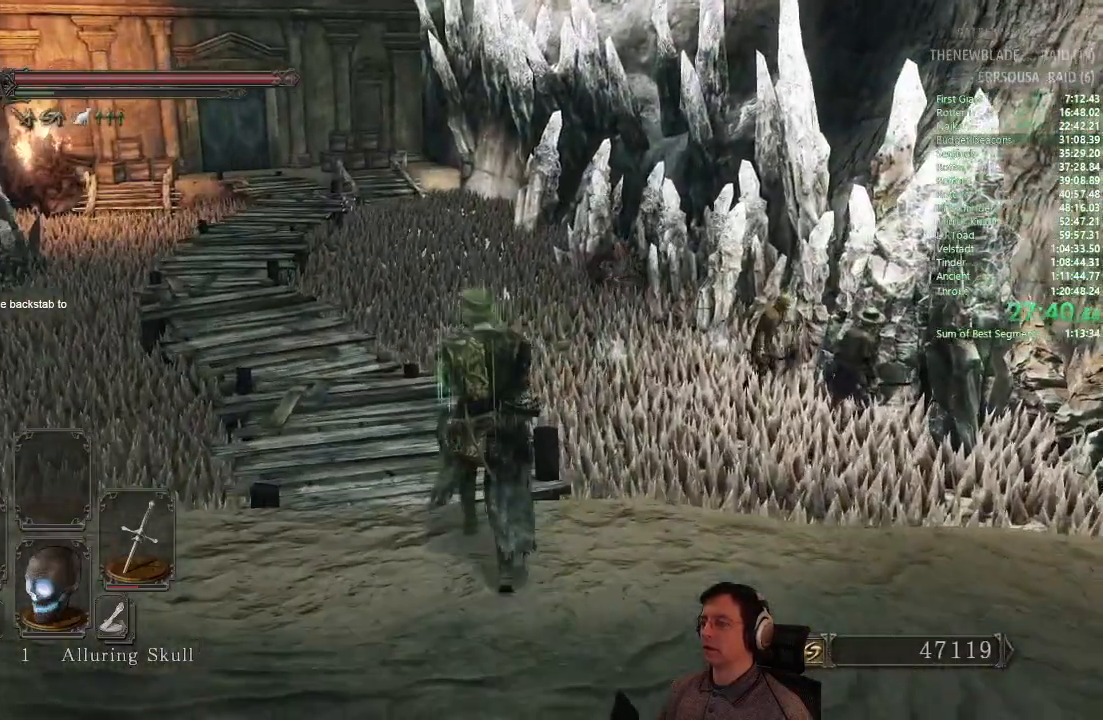
{"buttons": [], "left_stick": "right", "right_stick": "center", "events": [[134, "left_stick", "up-right"], [167, "SQUARE", "down"], [251, "SQUARE", "up"], [384, "left_stick", "right"]]}
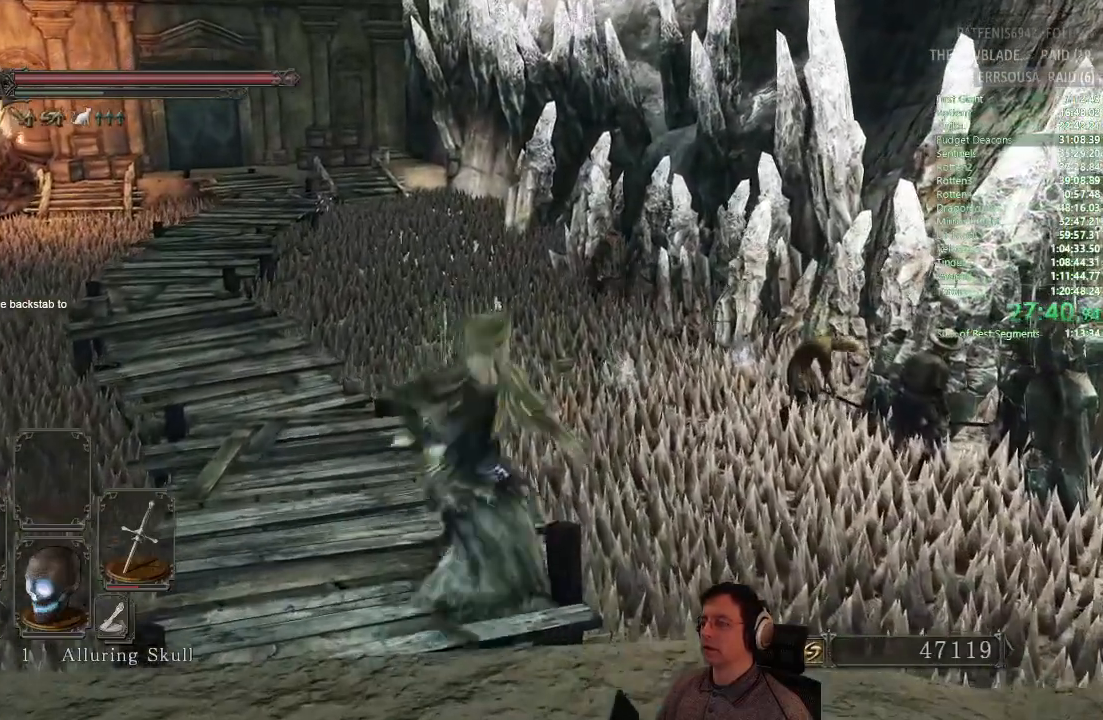
{"buttons": [], "left_stick": "up-right", "right_stick": "center", "events": [[467, "left_stick", "up-right"]]}
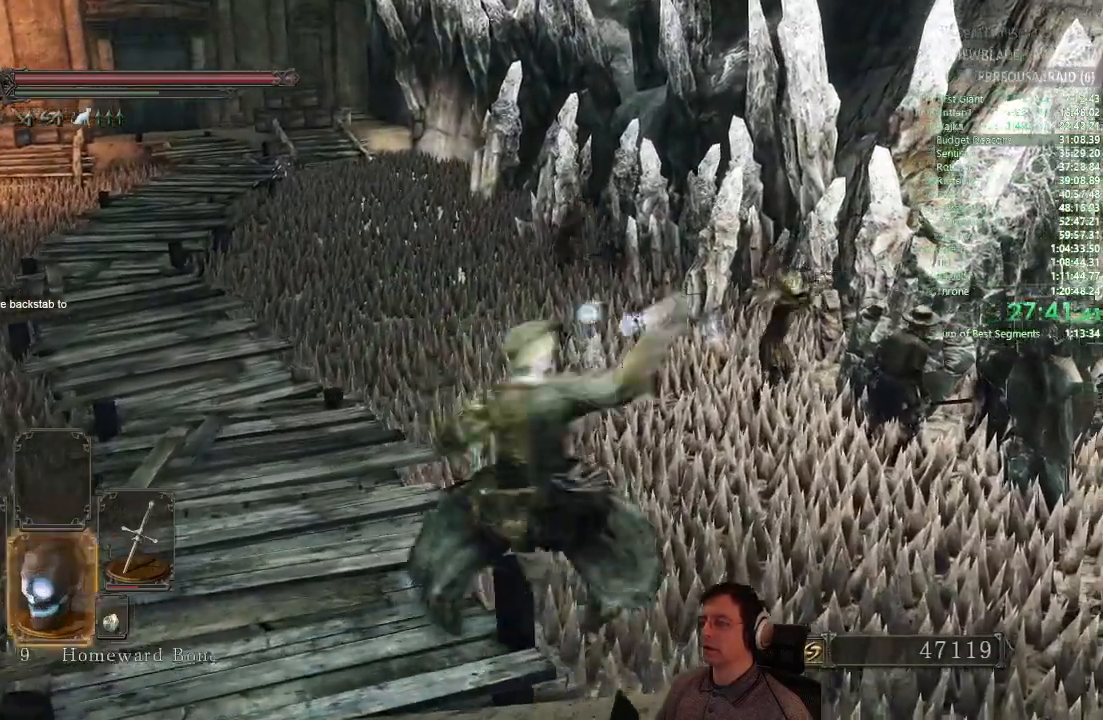
{"buttons": ["CIRCLE"], "left_stick": "up", "right_stick": "center", "events": [[267, "left_stick", "up"], [334, "CIRCLE", "down"]]}
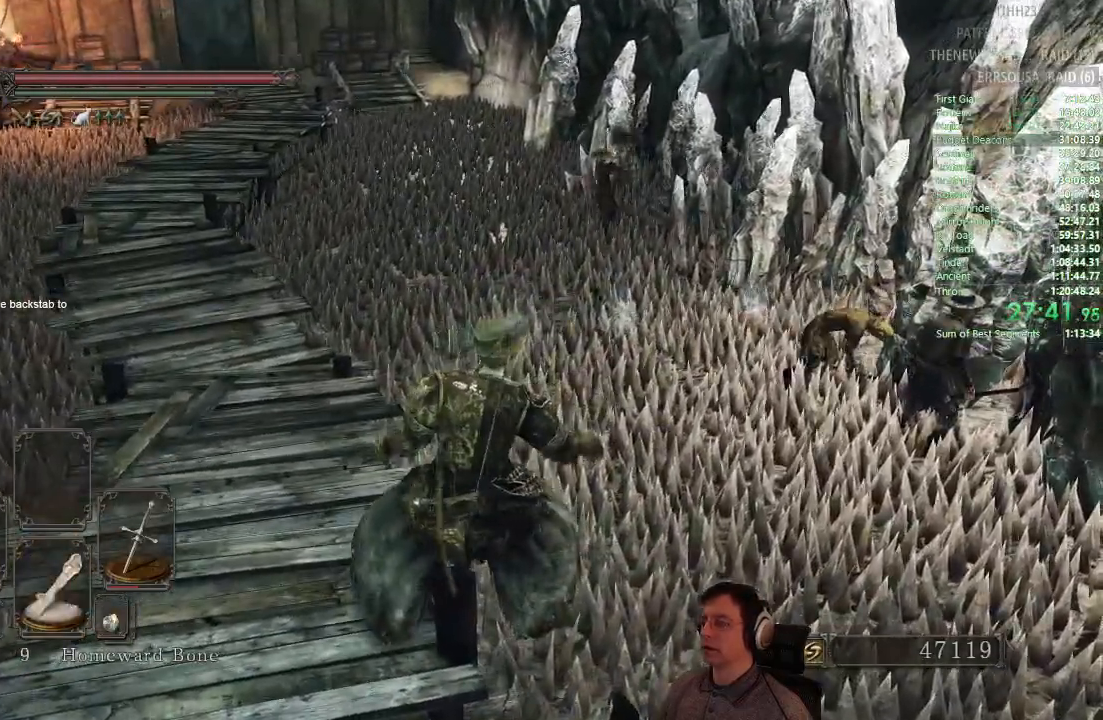
{"buttons": ["CIRCLE"], "left_stick": "up", "right_stick": "center", "events": []}
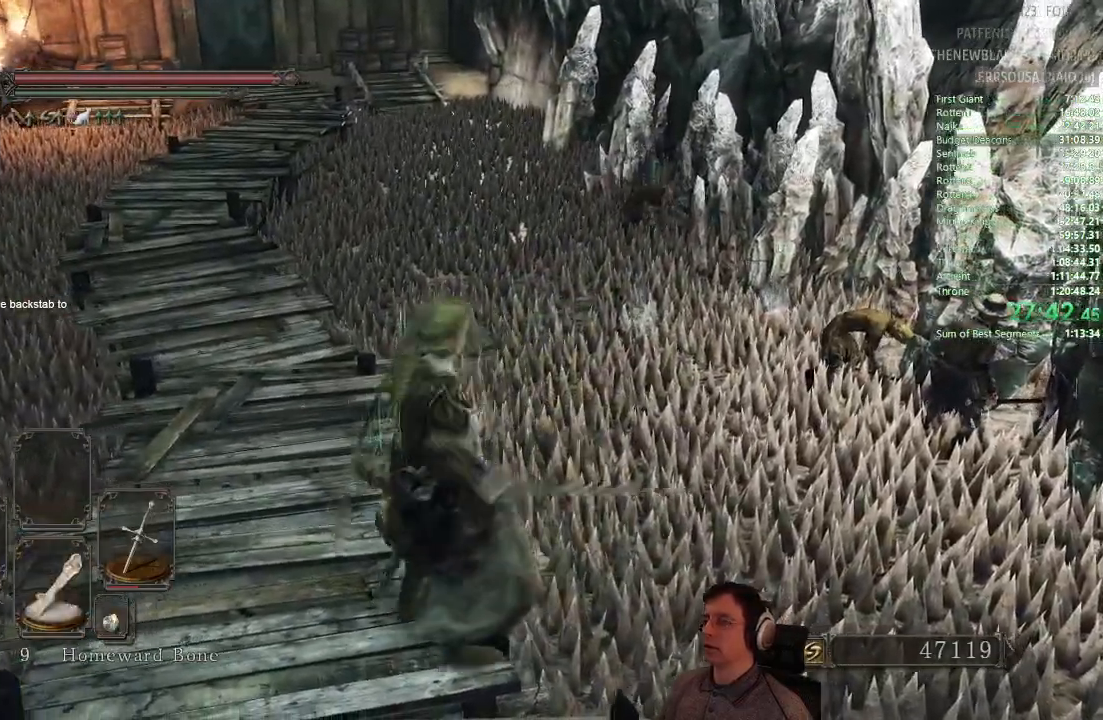
{"buttons": ["CIRCLE"], "left_stick": "up", "right_stick": "center", "events": []}
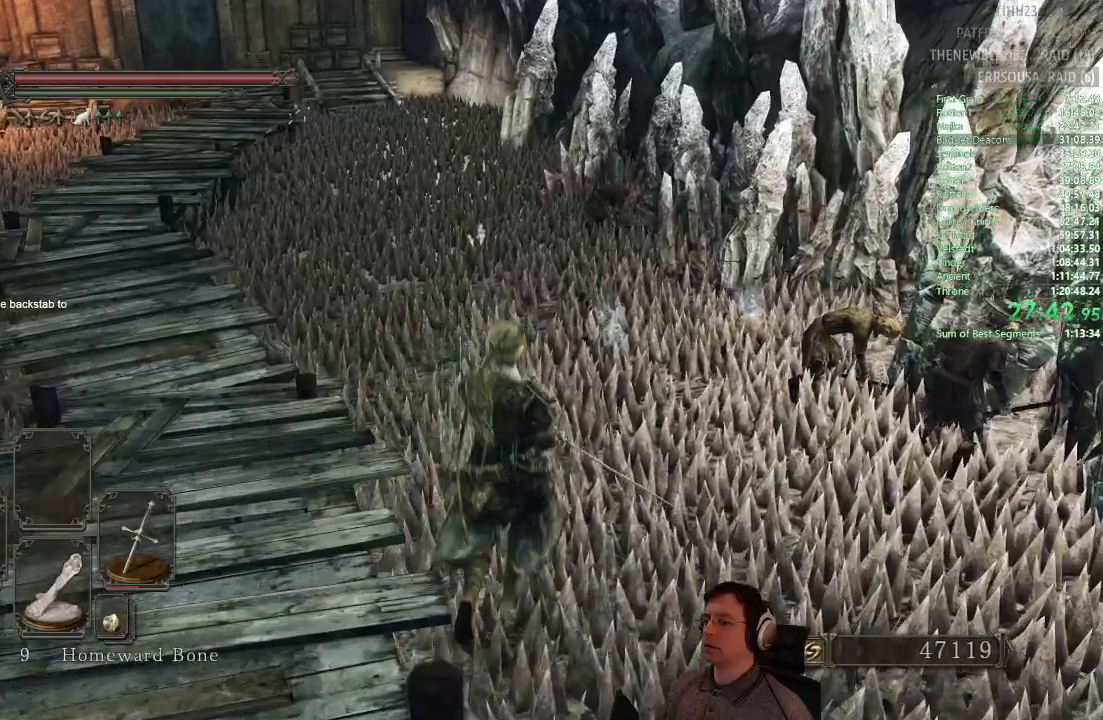
{"buttons": ["CIRCLE"], "left_stick": "up", "right_stick": "center", "events": []}
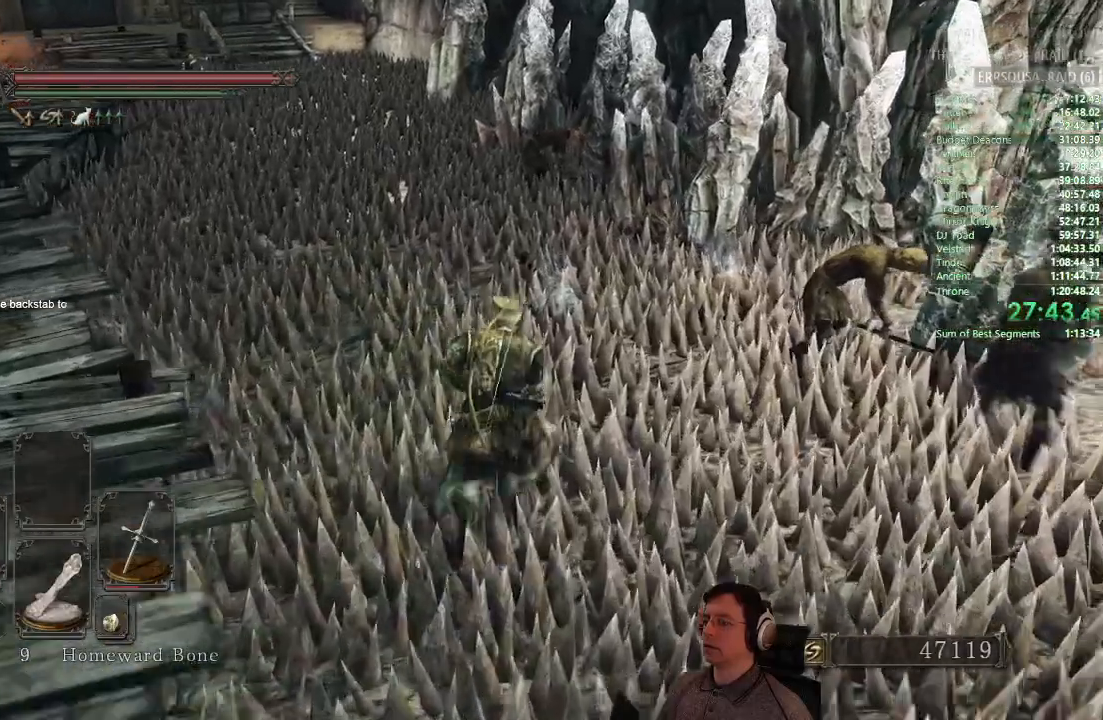
{"buttons": ["CIRCLE"], "left_stick": "up", "right_stick": "center"}